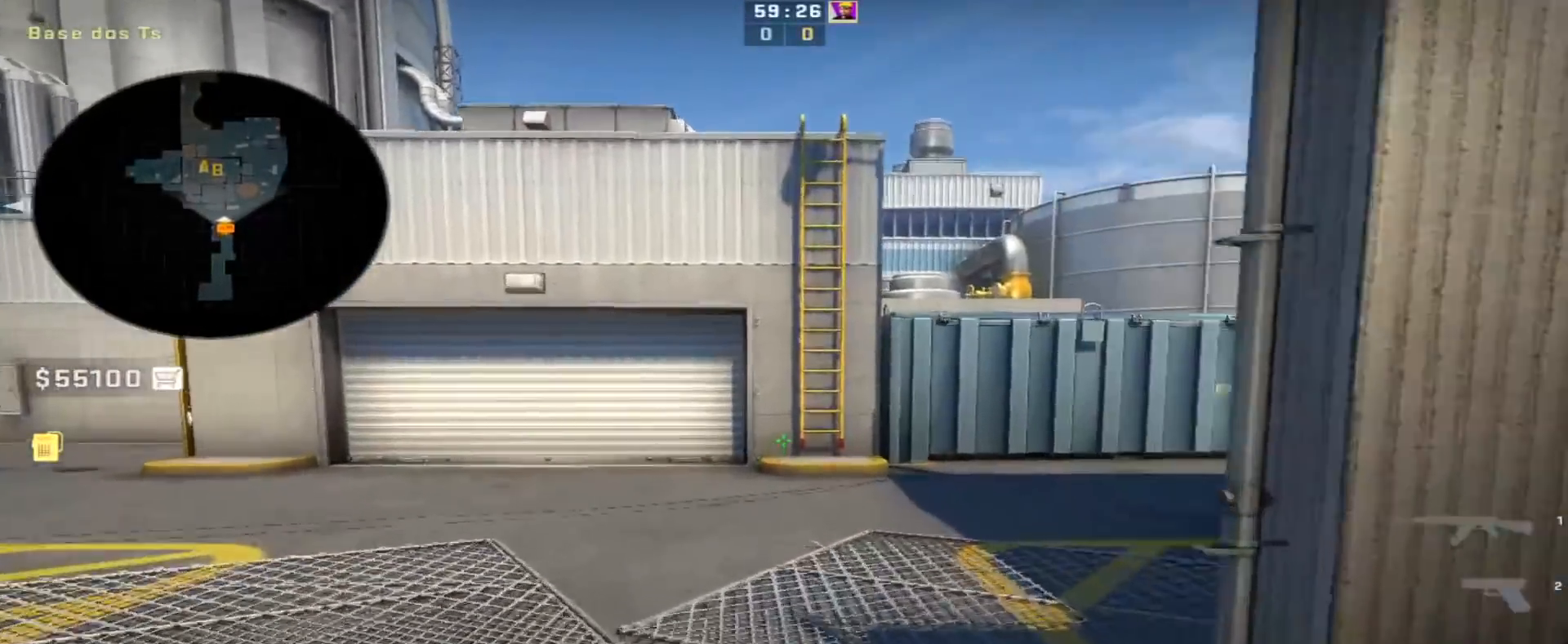
Gameplay with keyboard and mouse; each line is a JSON object with the keys held at the frame after it. "events" lists presses ("down") and releases ("up") of "1", "2", "3", "4", "5", "a", "alt", "c", "caps_lock", "ctrl", "d", "e", "f", "g", "q", "r", "s", "shift", "space", "t", "tab", "v", "w", "x" and "z" between this image and that frame as [ms after this image, input, new state], when the widget could be followed in between. No other keys are recorded. Mouse buttons are not recorded. Not read: mouse_move.
{"keys": ["w"], "events": [[217, "d", "down"], [367, "d", "up"]]}
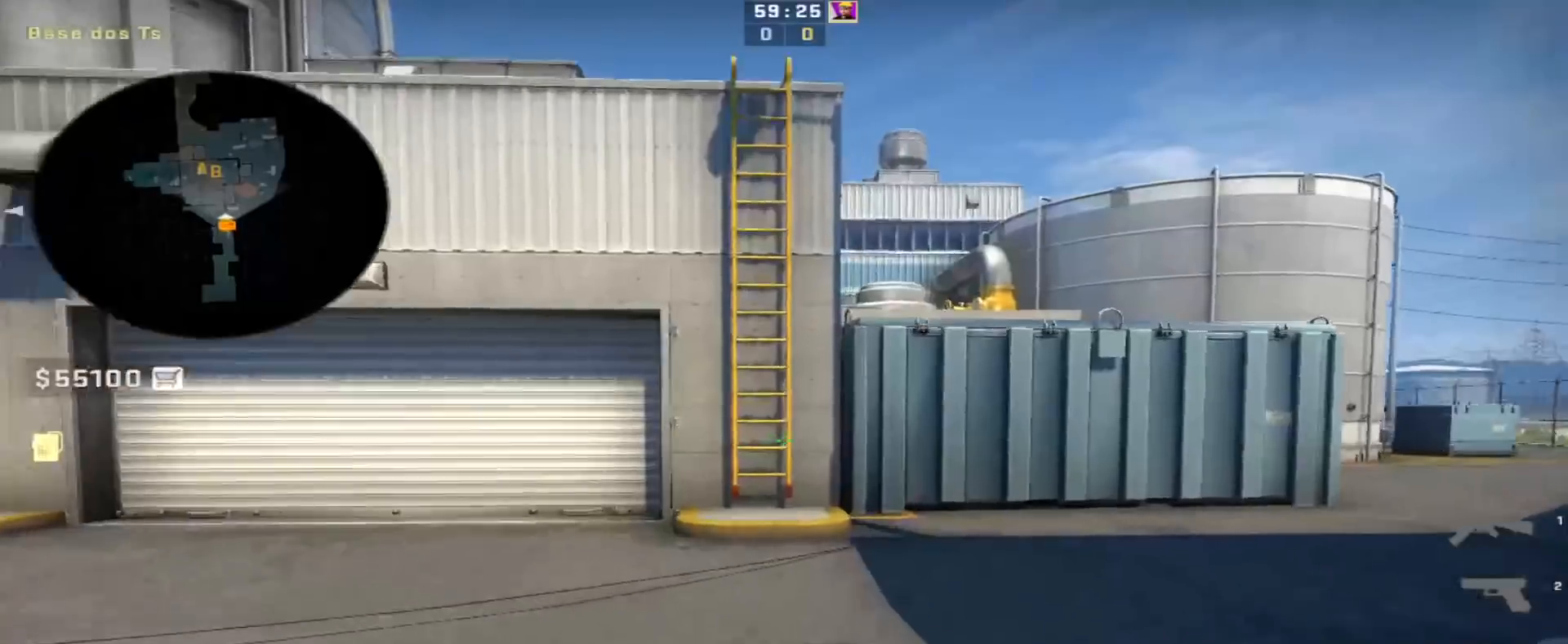
{"keys": ["w"], "events": []}
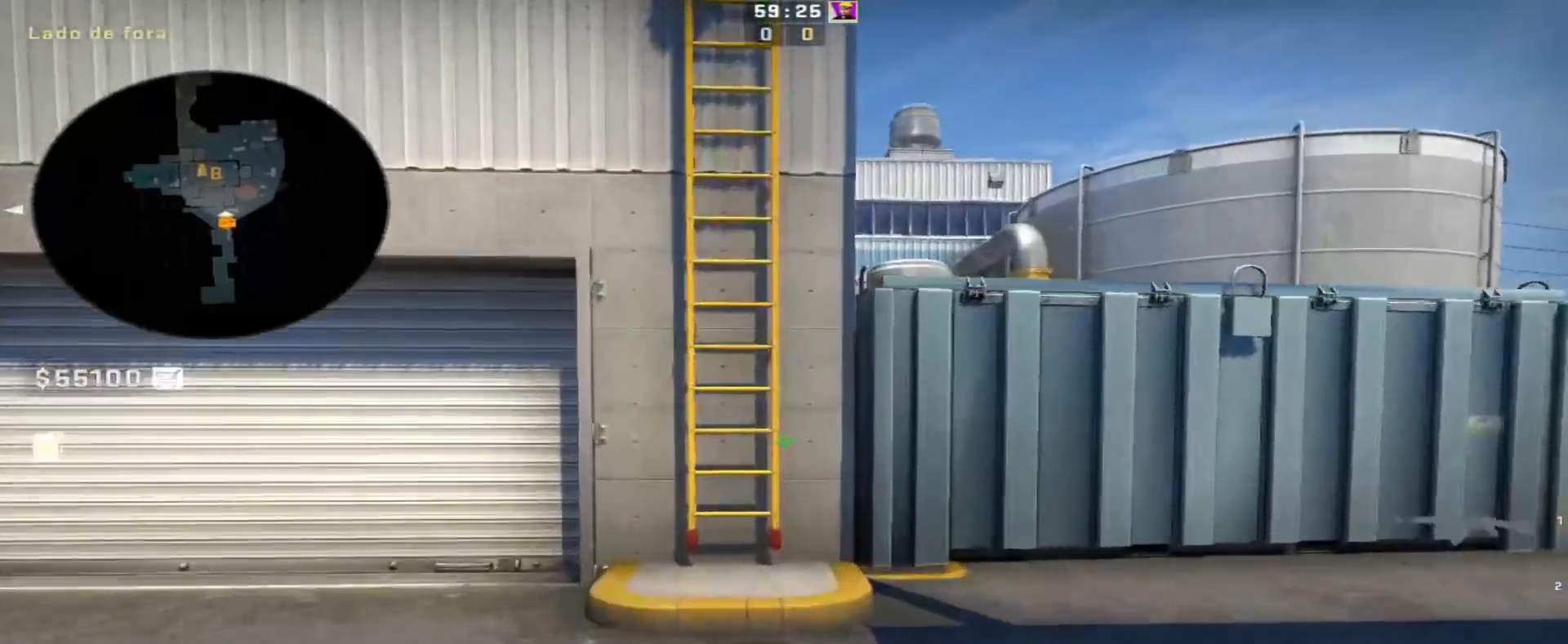
{"keys": ["a"], "events": [[417, "a", "down"], [417, "space", "down"], [467, "w", "up"], [500, "space", "up"]]}
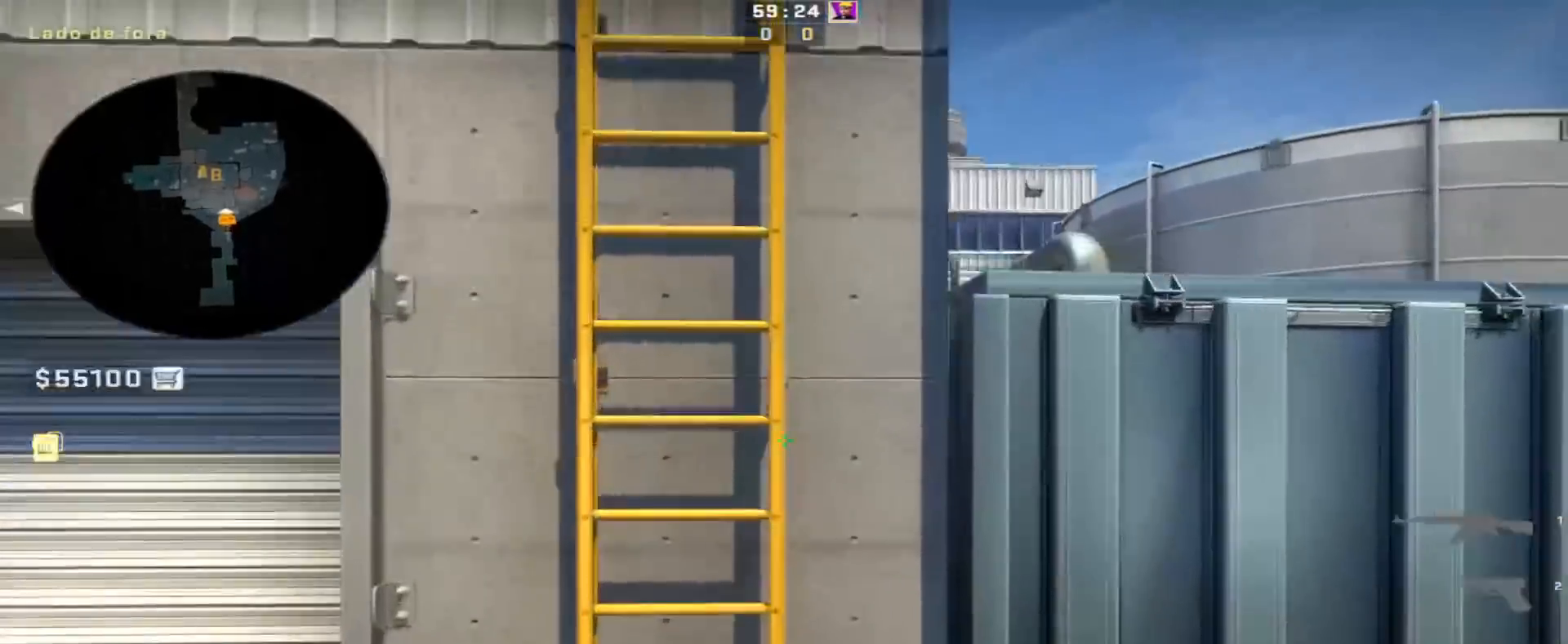
{"keys": ["d", "w"], "events": [[100, "w", "down"], [150, "a", "up"], [250, "d", "down"]]}
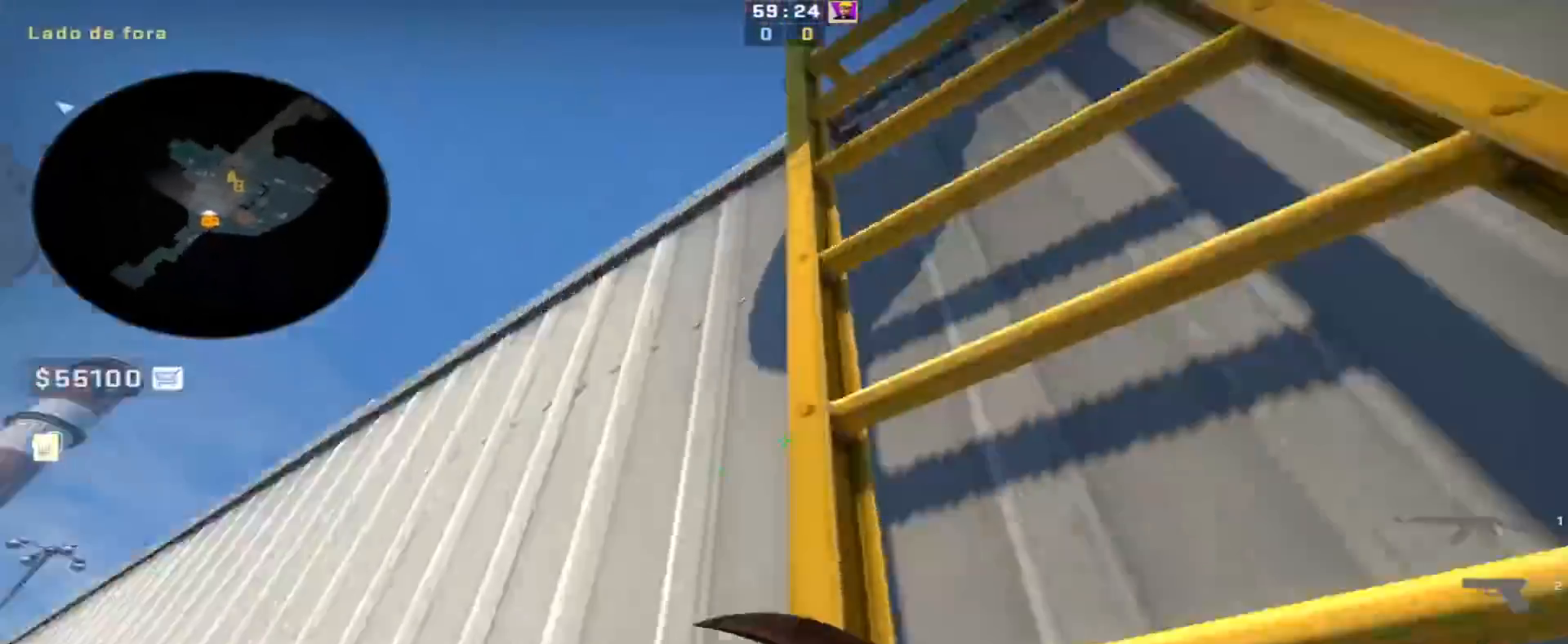
{"keys": ["a"], "events": [[350, "a", "down"], [400, "d", "up"], [450, "w", "up"]]}
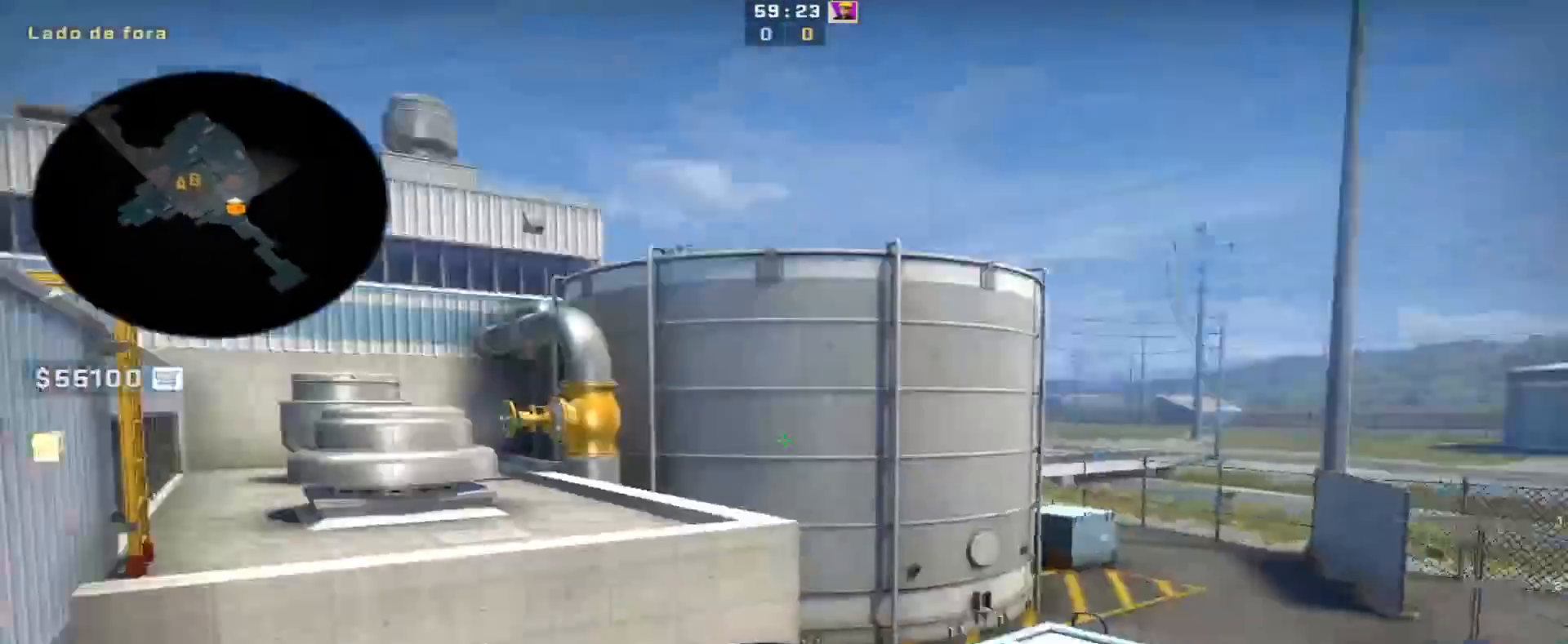
{"keys": ["w"], "events": [[183, "a", "up"], [183, "w", "down"]]}
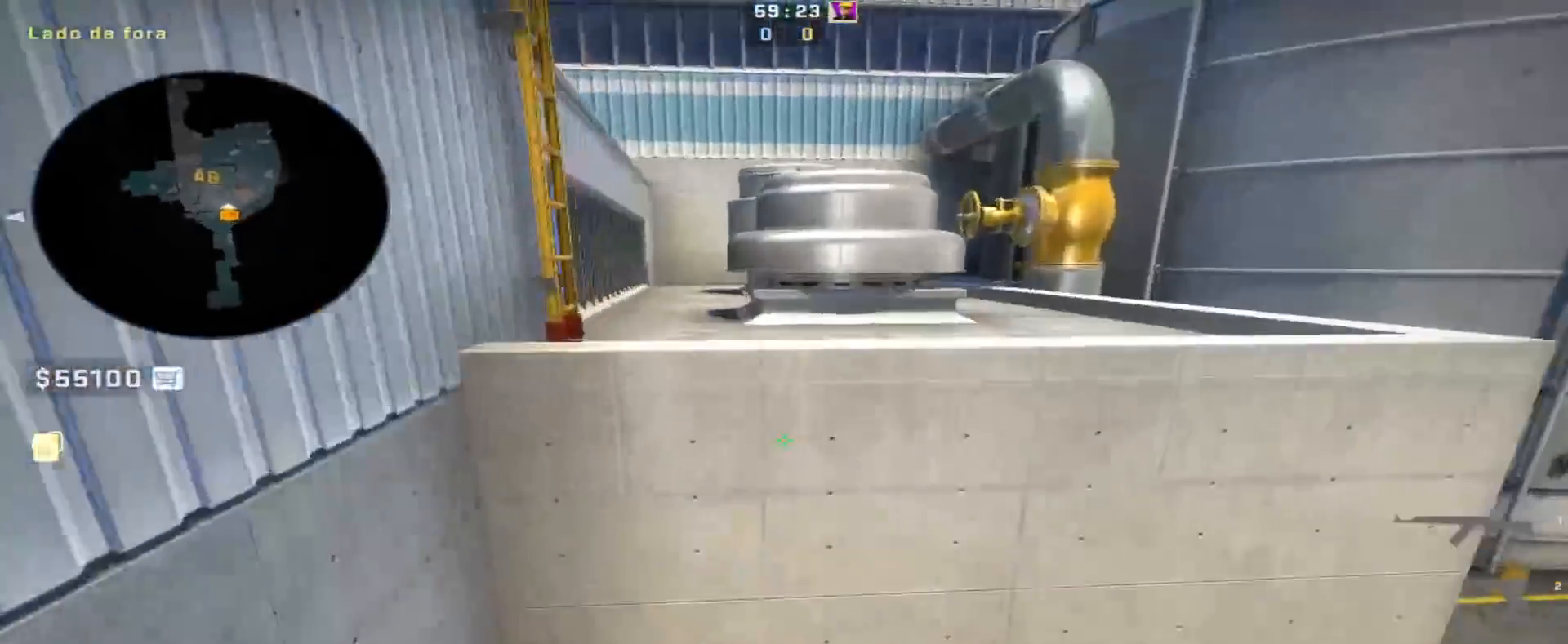
{"keys": ["d", "w"], "events": [[50, "d", "down"], [50, "space", "down"], [150, "space", "up"], [150, "w", "up"], [433, "w", "down"]]}
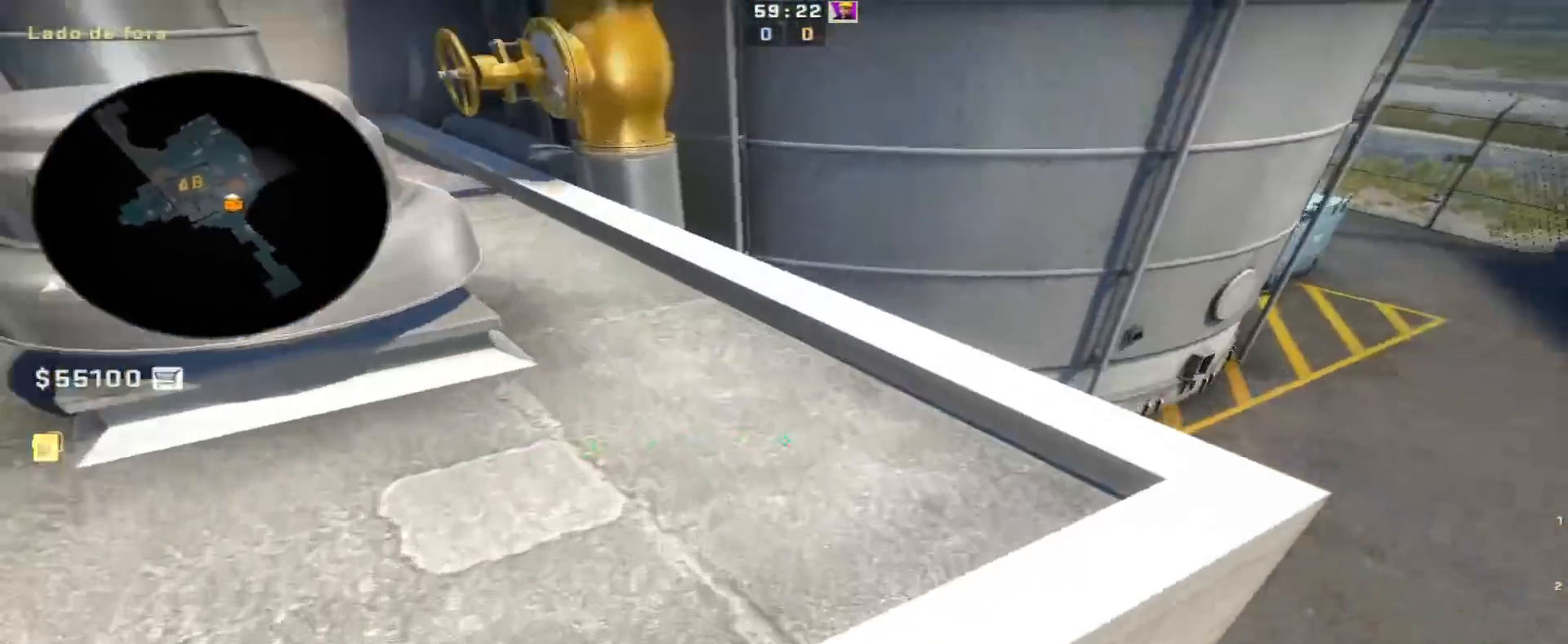
{"keys": ["a"], "events": [[33, "d", "up"], [217, "a", "down"], [217, "space", "down"], [300, "space", "up"], [300, "w", "up"]]}
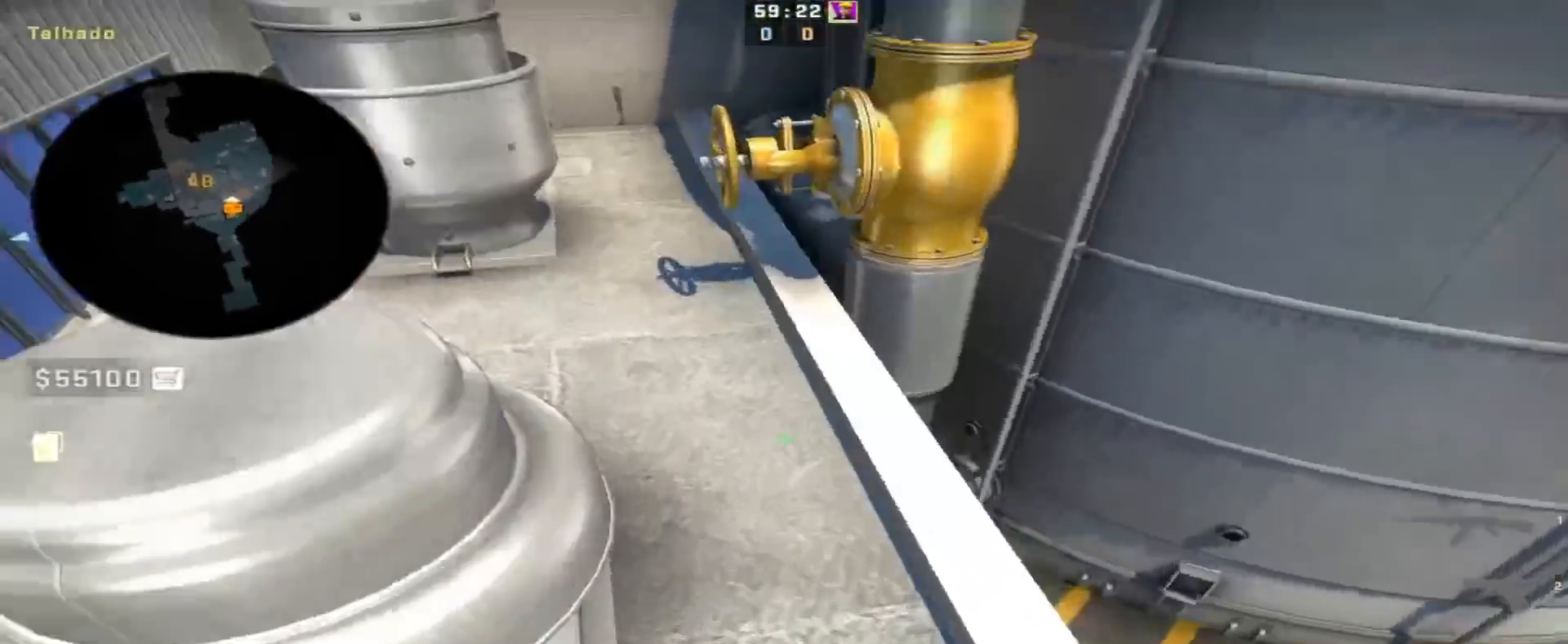
{"keys": ["d", "space"], "events": [[133, "w", "down"], [183, "a", "up"], [417, "d", "down"], [467, "space", "down"], [467, "w", "up"]]}
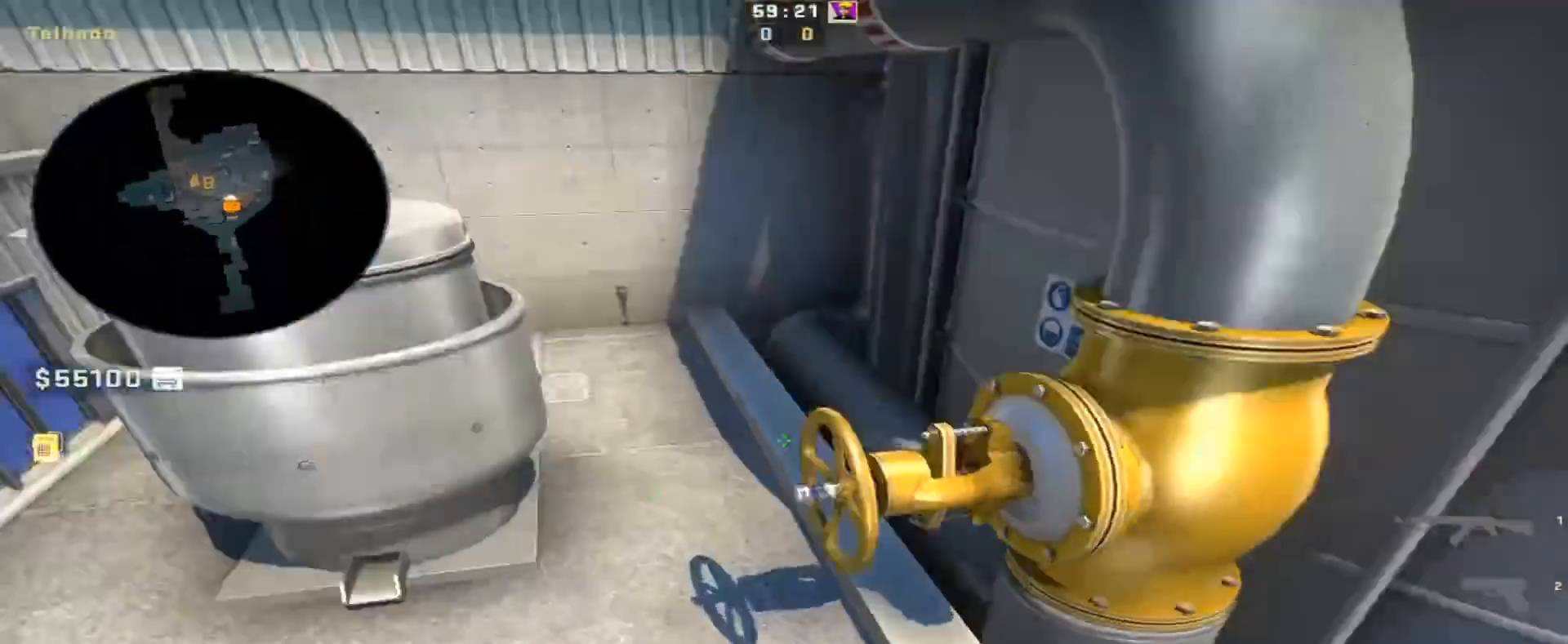
{"keys": ["w"], "events": [[17, "space", "up"], [250, "a", "down"], [283, "d", "up"], [433, "a", "up"], [433, "w", "down"]]}
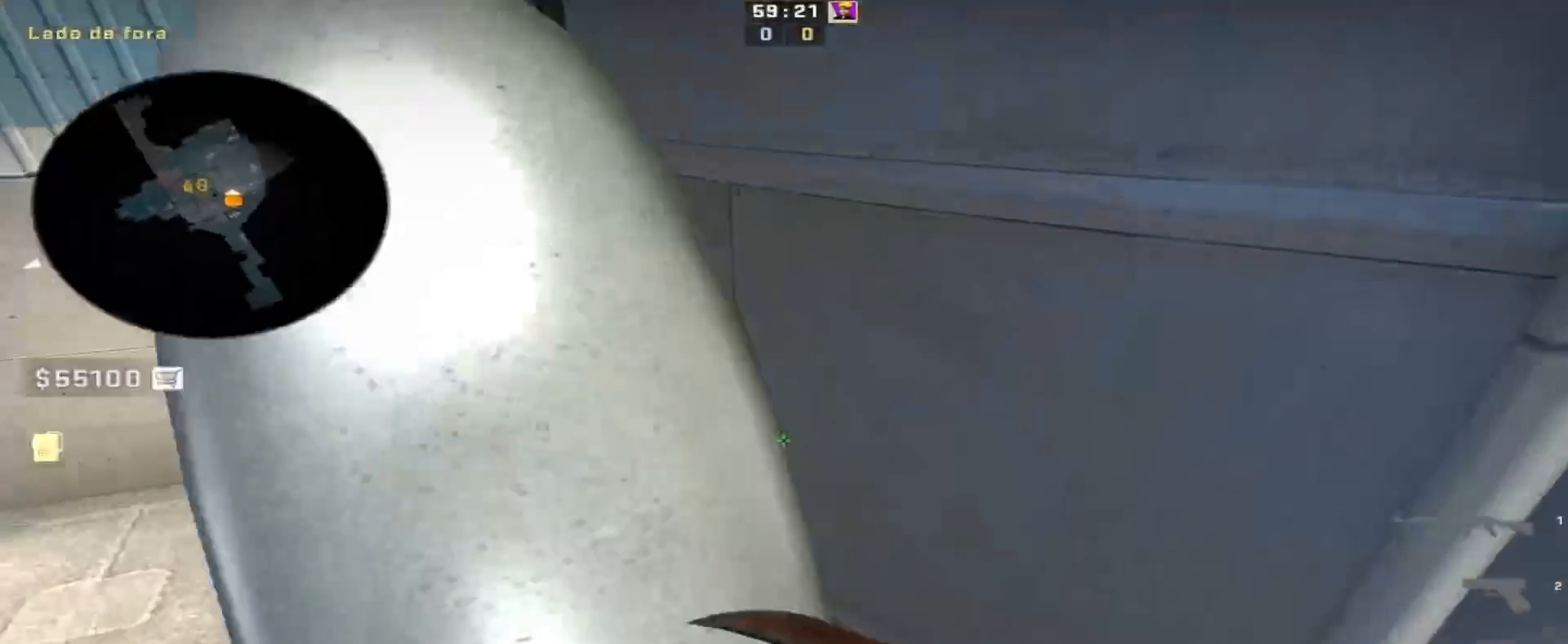
{"keys": ["ctrl", "space", "w"], "events": [[33, "w", "up"], [267, "w", "down"], [400, "space", "down"], [450, "ctrl", "down"]]}
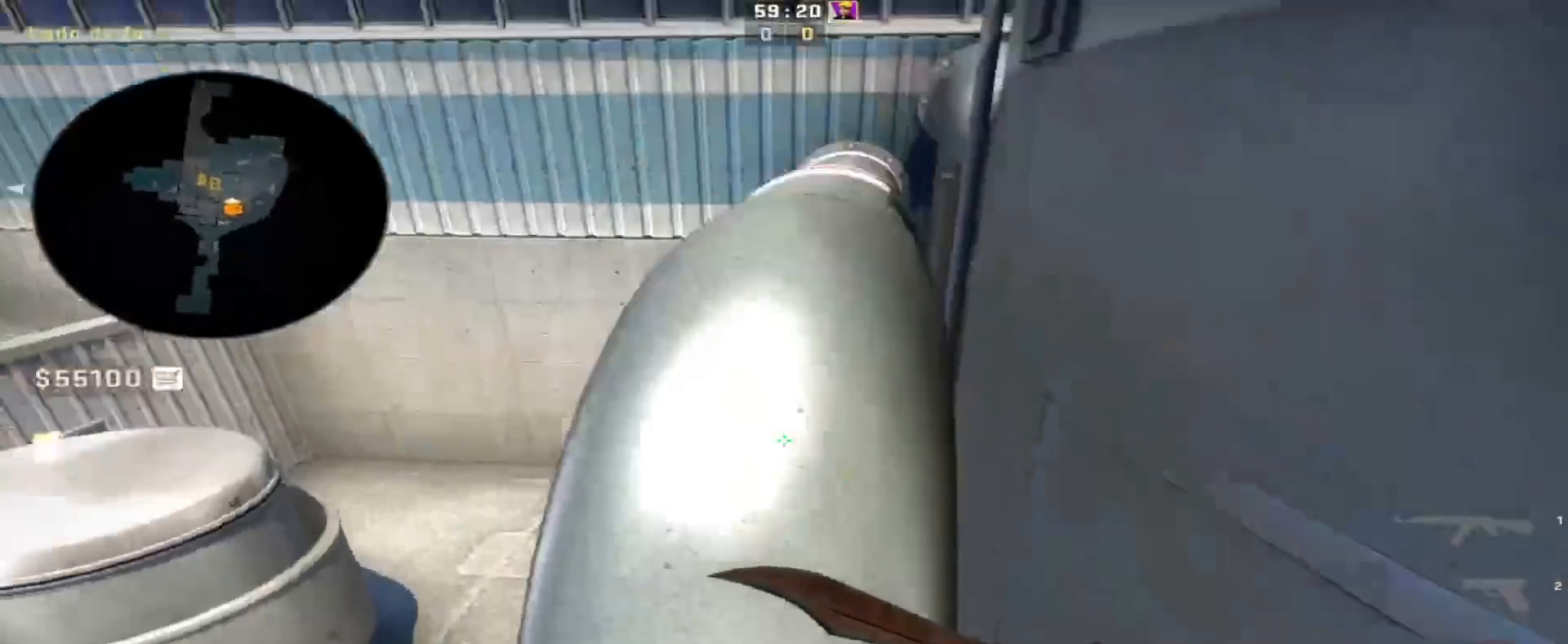
{"keys": ["w"], "events": [[83, "space", "up"], [317, "ctrl", "up"]]}
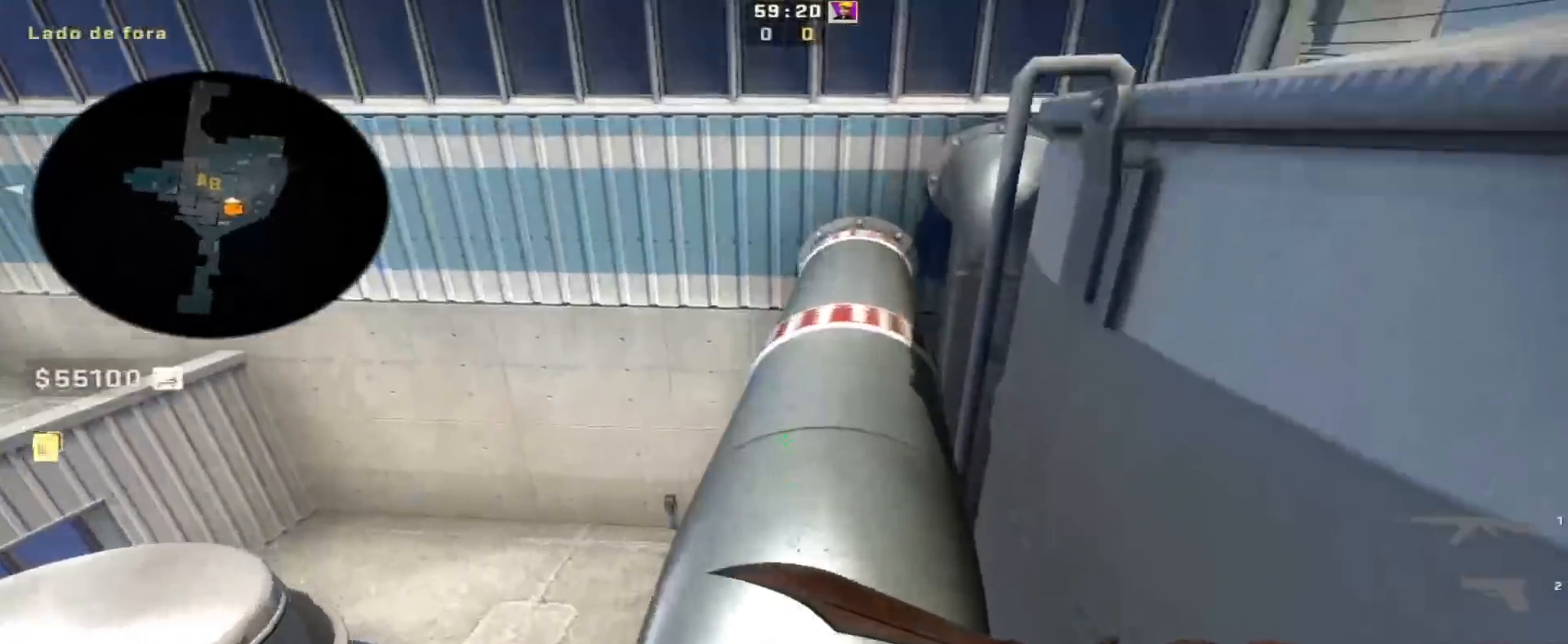
{"keys": ["d", "space"], "events": [[400, "d", "down"], [400, "space", "down"], [483, "w", "up"]]}
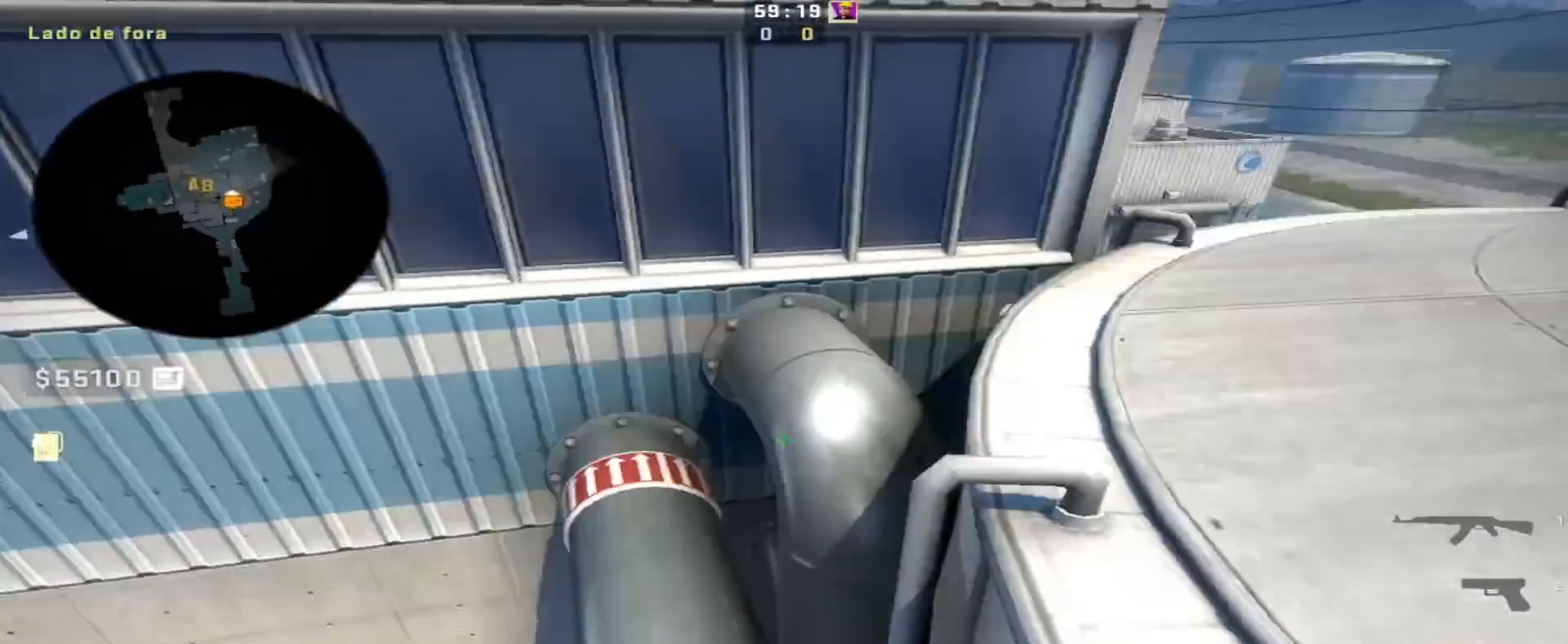
{"keys": ["d", "w"], "events": [[33, "space", "up"], [300, "w", "down"], [350, "d", "up"], [500, "d", "down"]]}
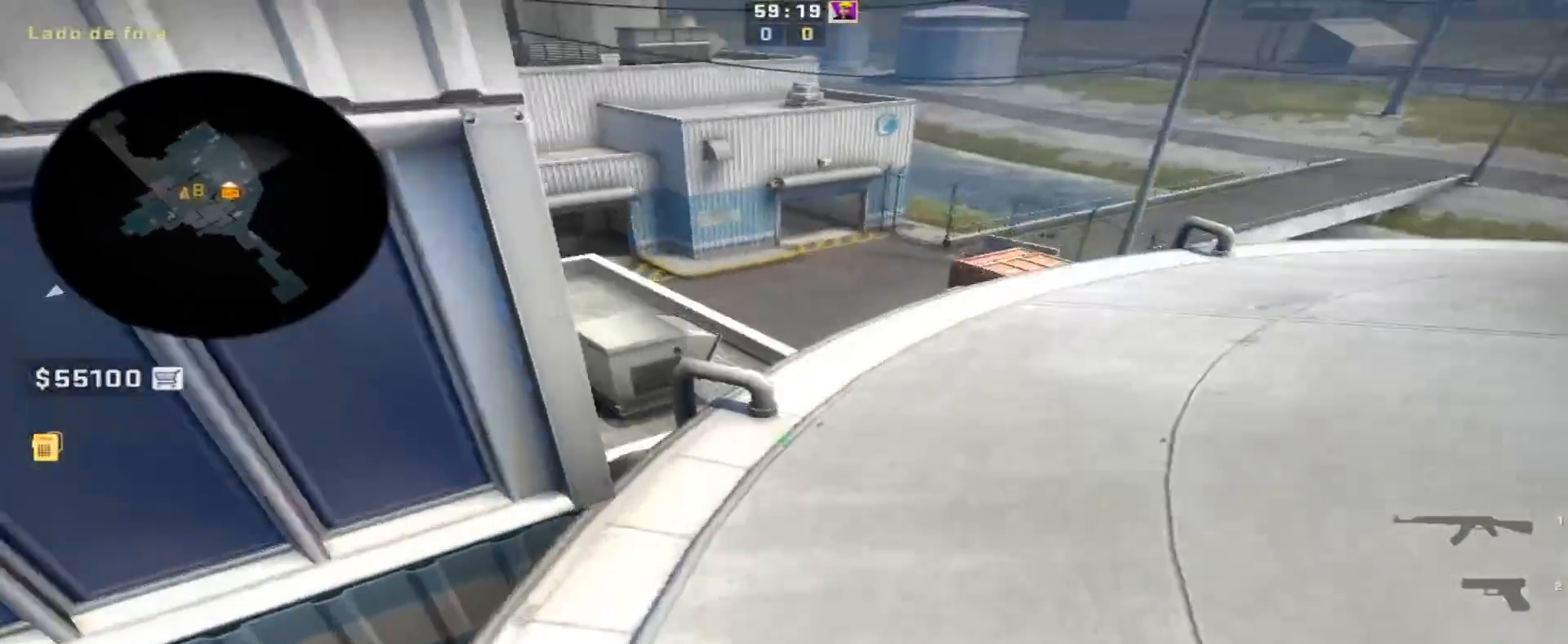
{"keys": ["w"], "events": [[83, "d", "up"], [417, "a", "down"], [467, "a", "up"]]}
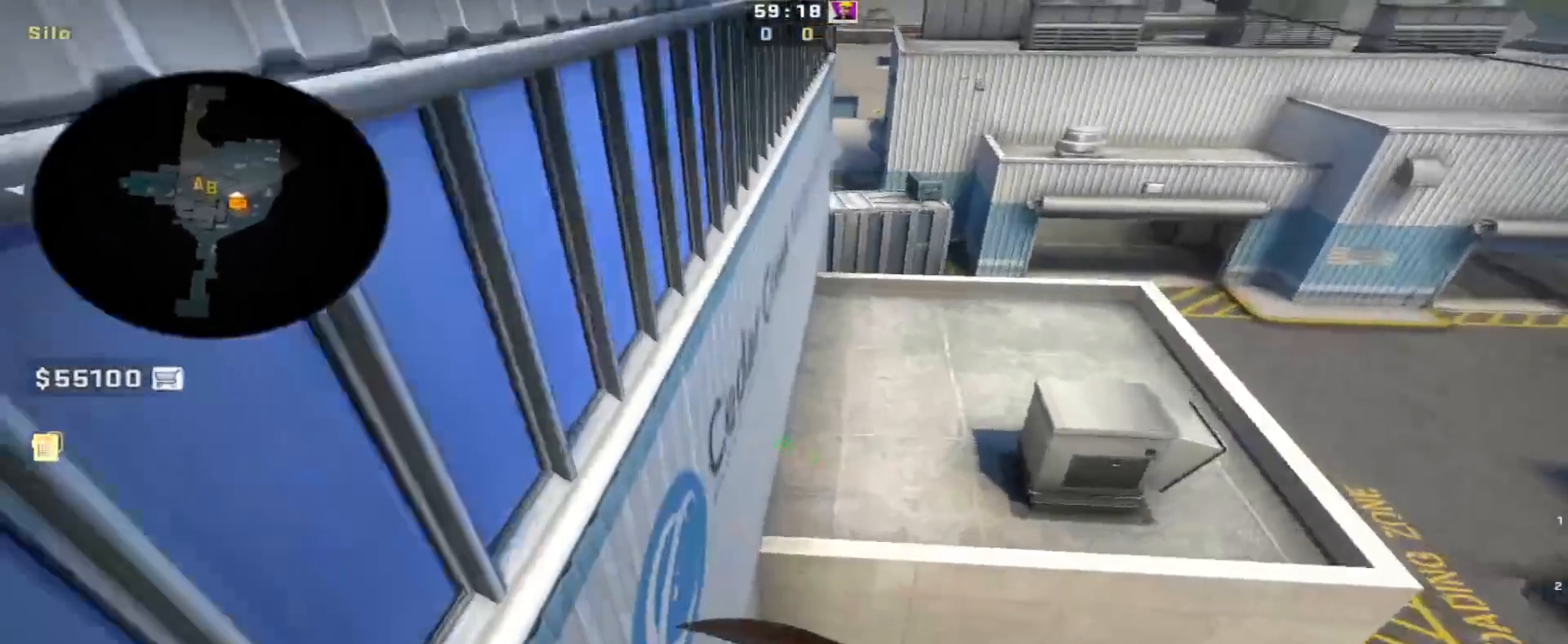
{"keys": ["w"], "events": []}
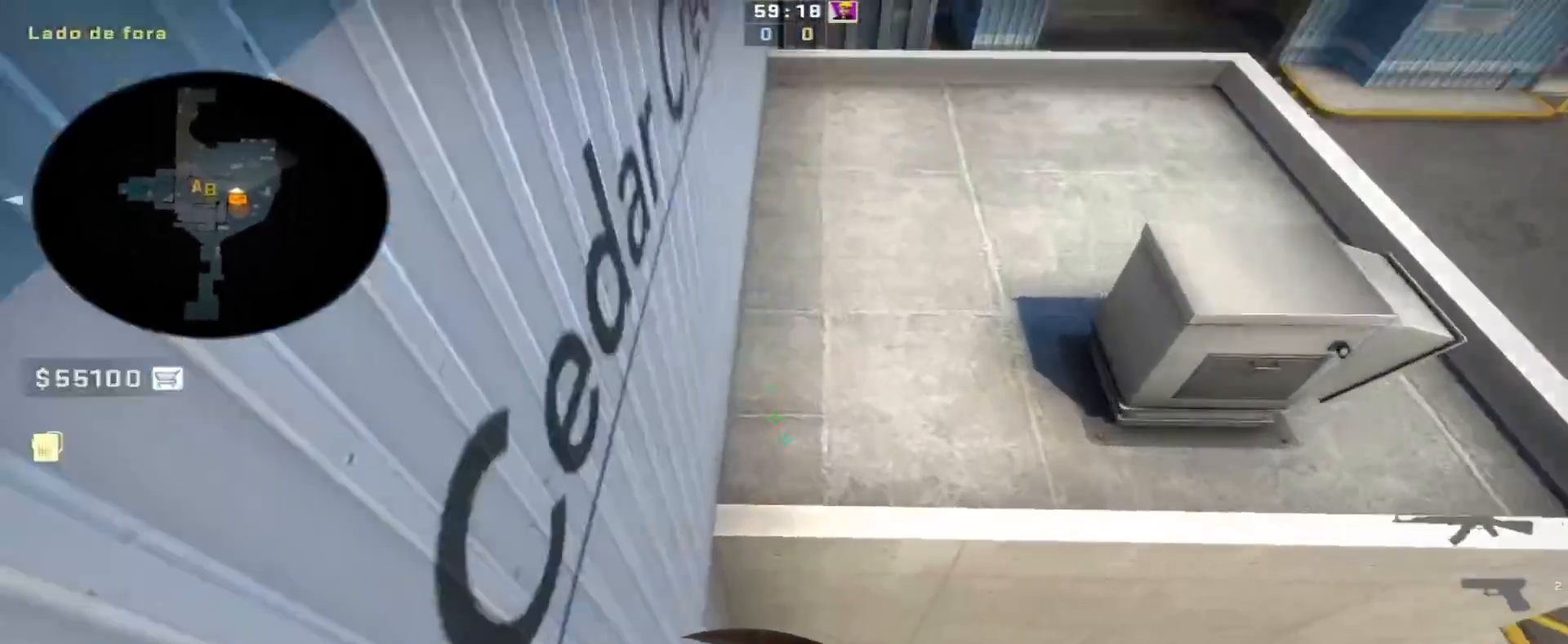
{"keys": ["w"], "events": []}
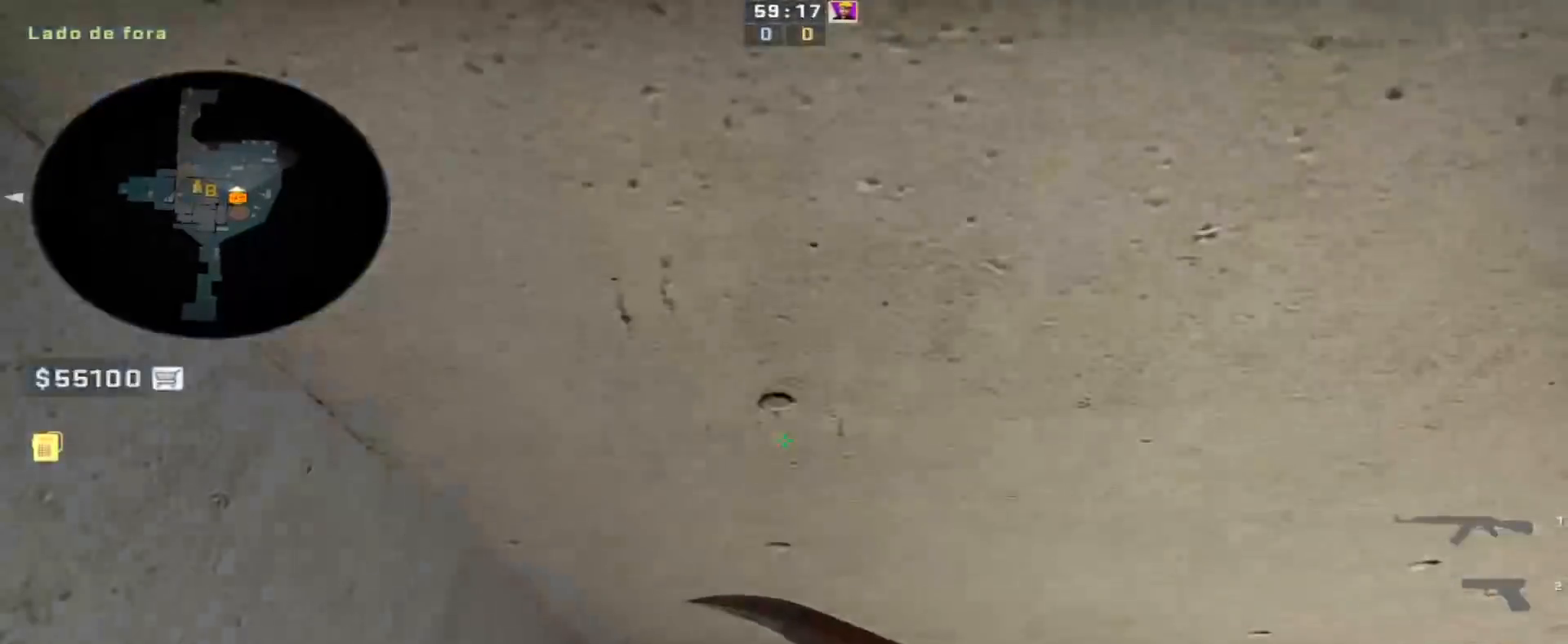
{"keys": [], "events": [[133, "w", "up"]]}
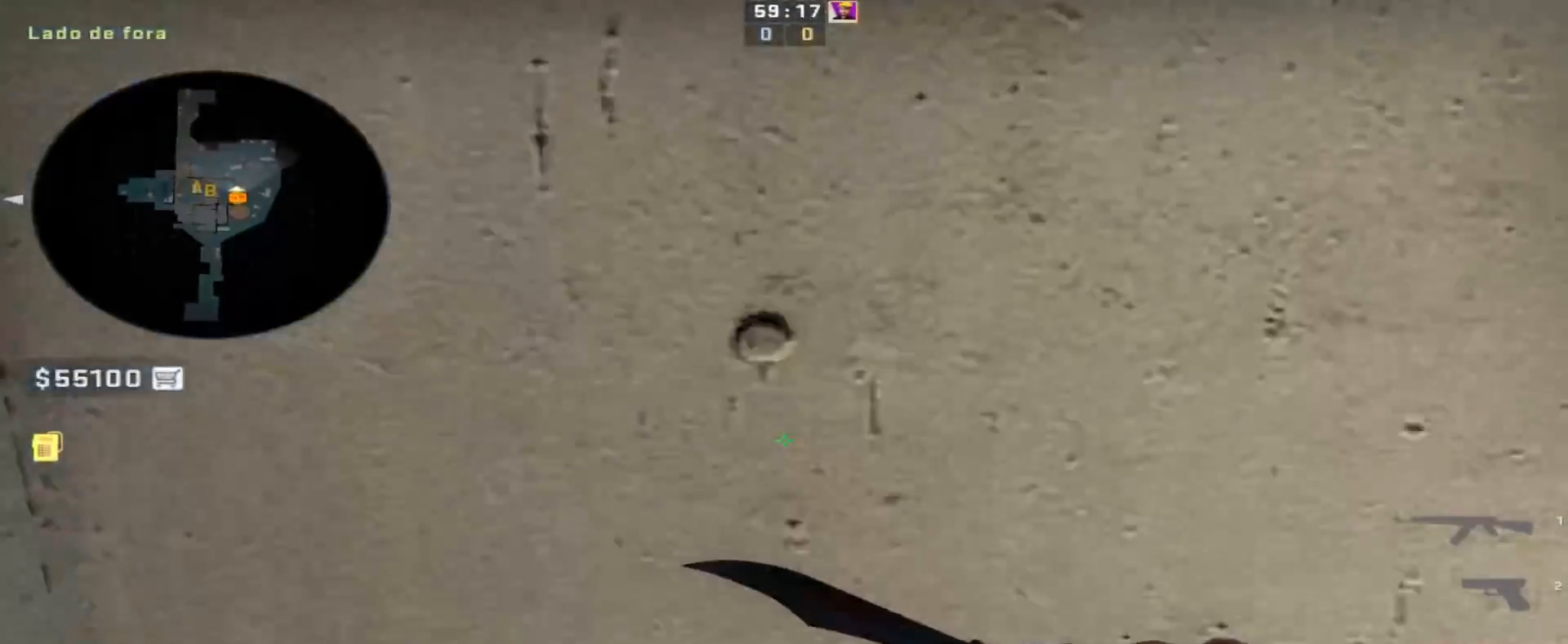
{"keys": ["s"], "events": [[483, "s", "down"]]}
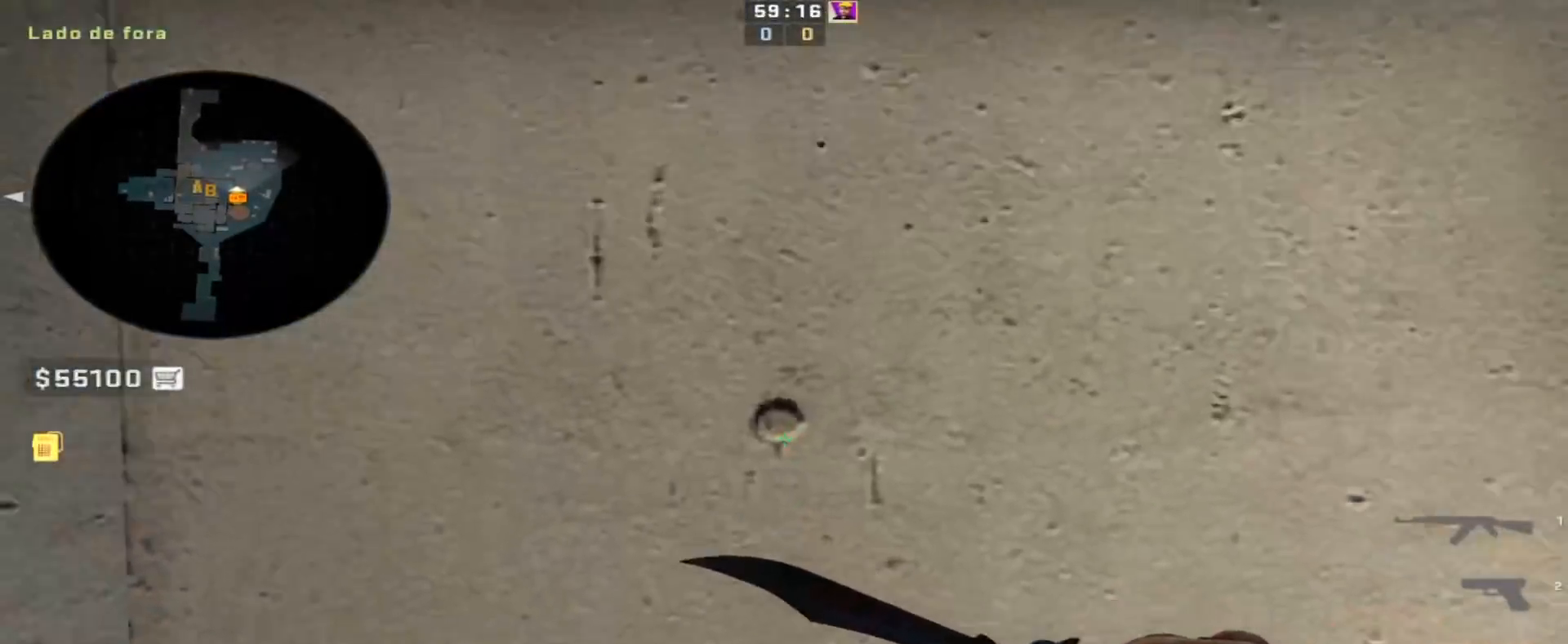
{"keys": ["s", "v"], "events": [[450, "v", "down"]]}
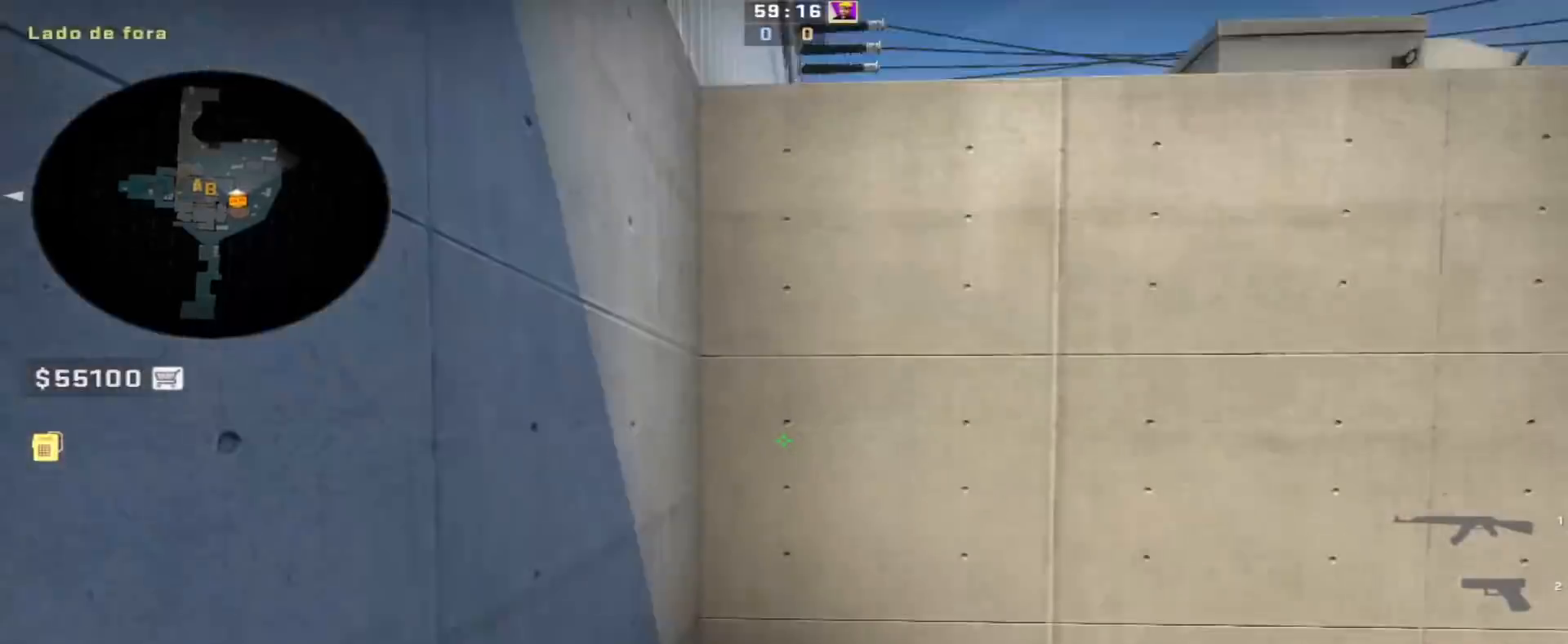
{"keys": ["s"], "events": [[83, "v", "up"], [283, "a", "down"], [417, "a", "up"]]}
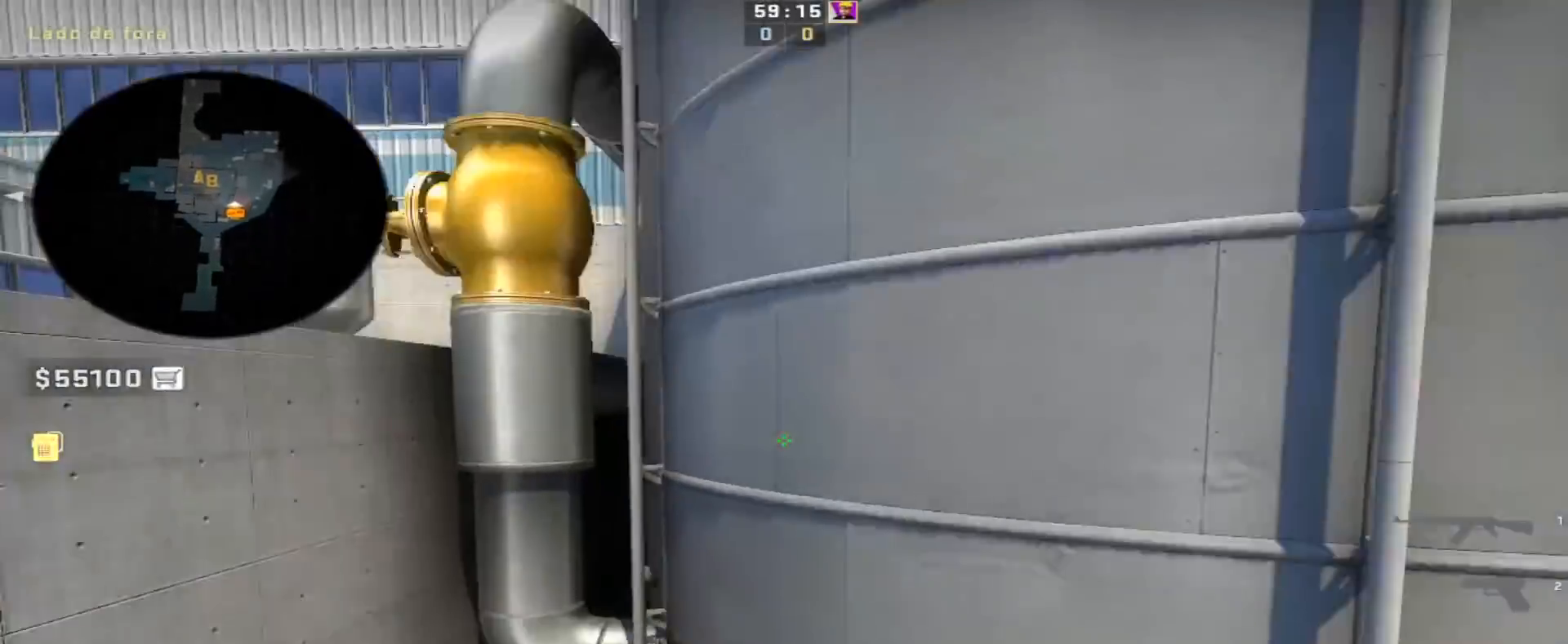
{"keys": [], "events": [[200, "a", "down"], [383, "a", "up"], [383, "s", "up"]]}
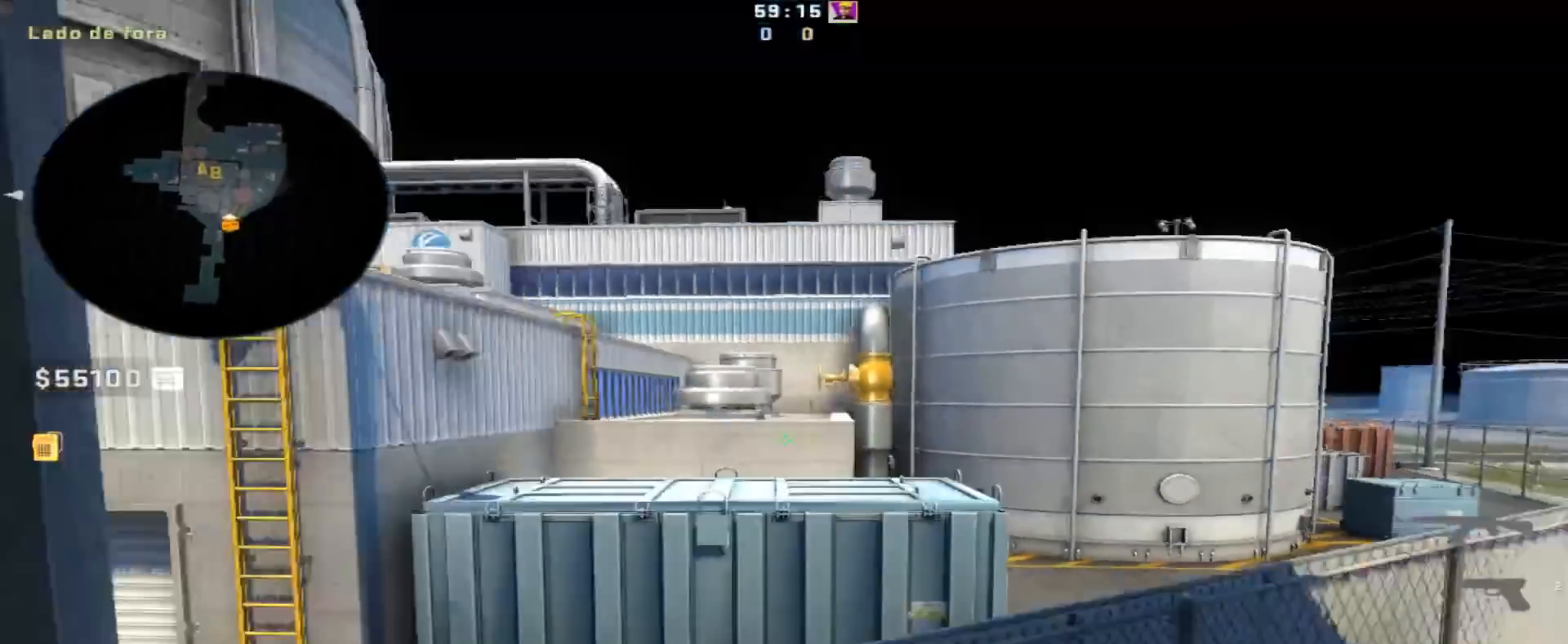
{"keys": ["w"], "events": [[217, "a", "down"], [350, "a", "up"], [483, "w", "down"]]}
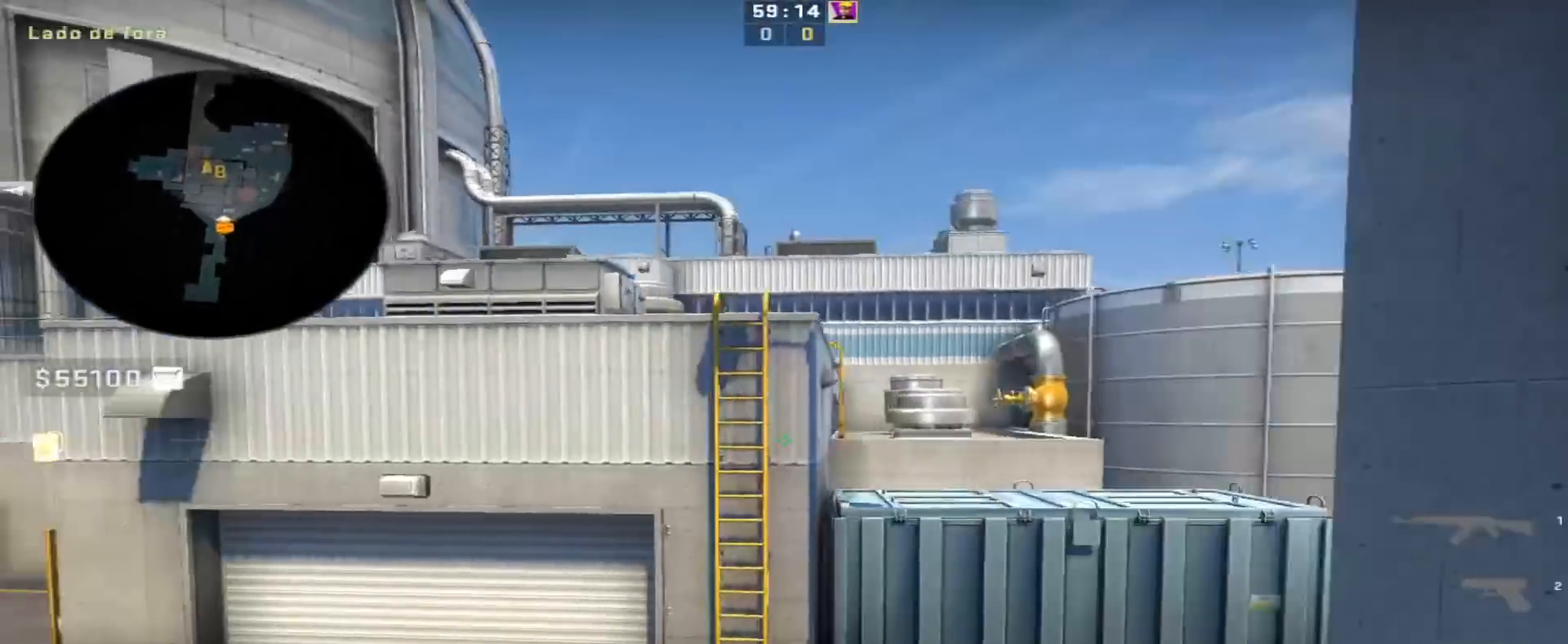
{"keys": ["s"], "events": [[167, "w", "up"], [250, "v", "down"], [333, "q", "down"], [333, "v", "up"], [417, "q", "up"], [417, "s", "down"]]}
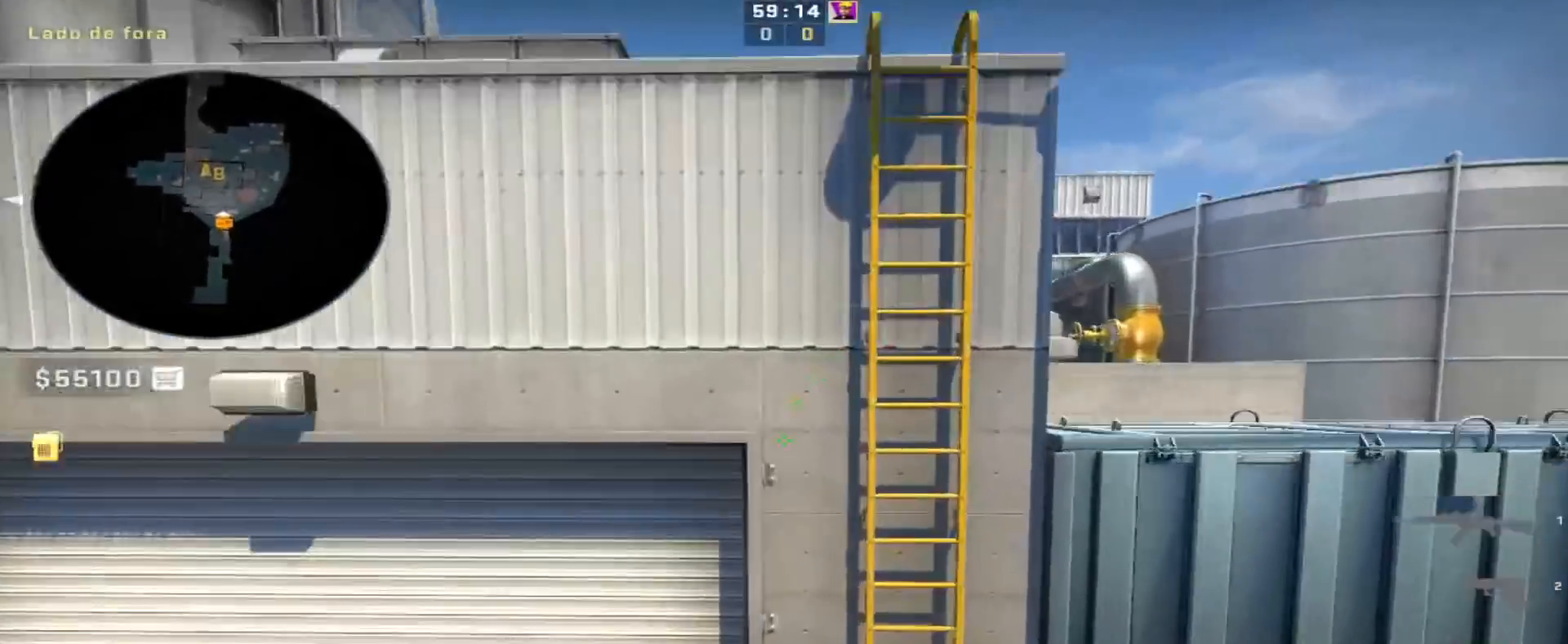
{"keys": ["f", "w"], "events": [[17, "d", "down"], [17, "q", "down"], [100, "s", "up"], [150, "q", "up"], [250, "w", "down"], [383, "d", "up"], [483, "f", "down"]]}
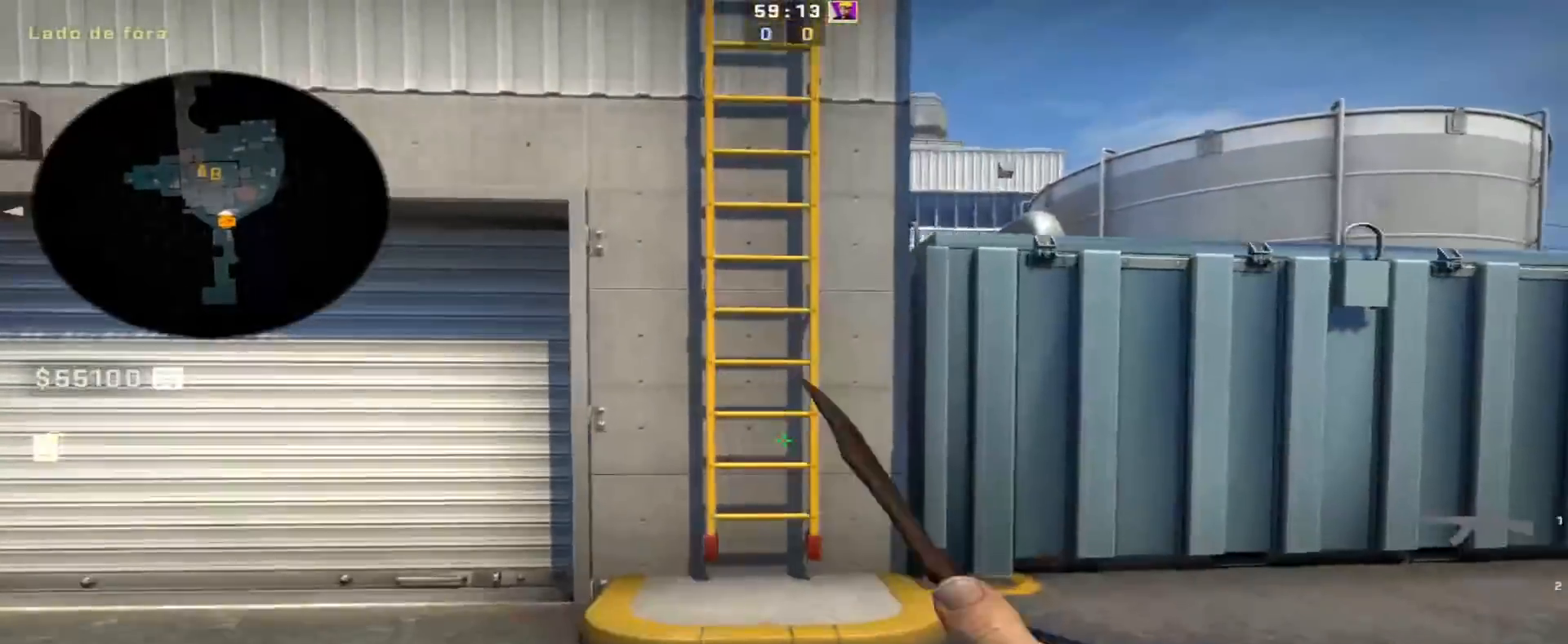
{"keys": ["a", "w"], "events": [[117, "f", "up"], [350, "a", "down"], [350, "f", "down"], [350, "space", "down"], [350, "w", "up"], [450, "f", "up"], [450, "space", "up"], [500, "w", "down"]]}
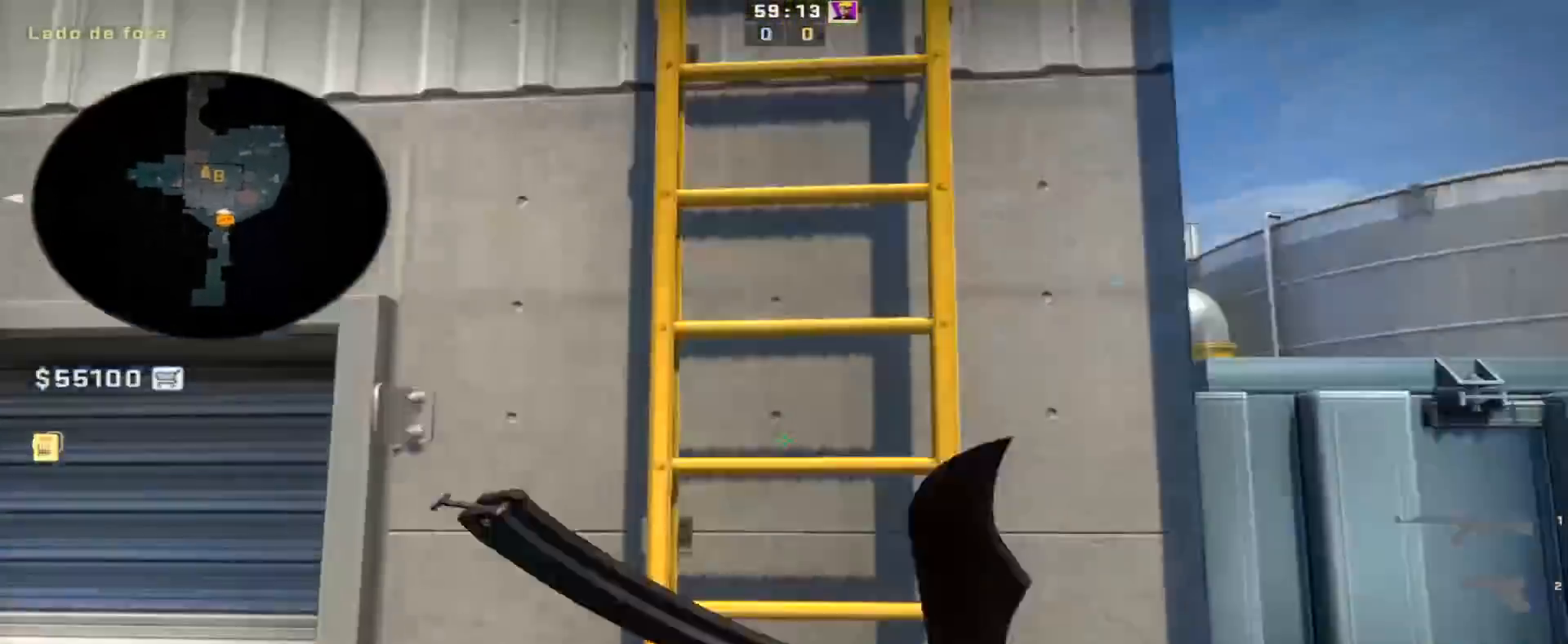
{"keys": ["d", "w"], "events": [[50, "a", "up"], [50, "d", "down"]]}
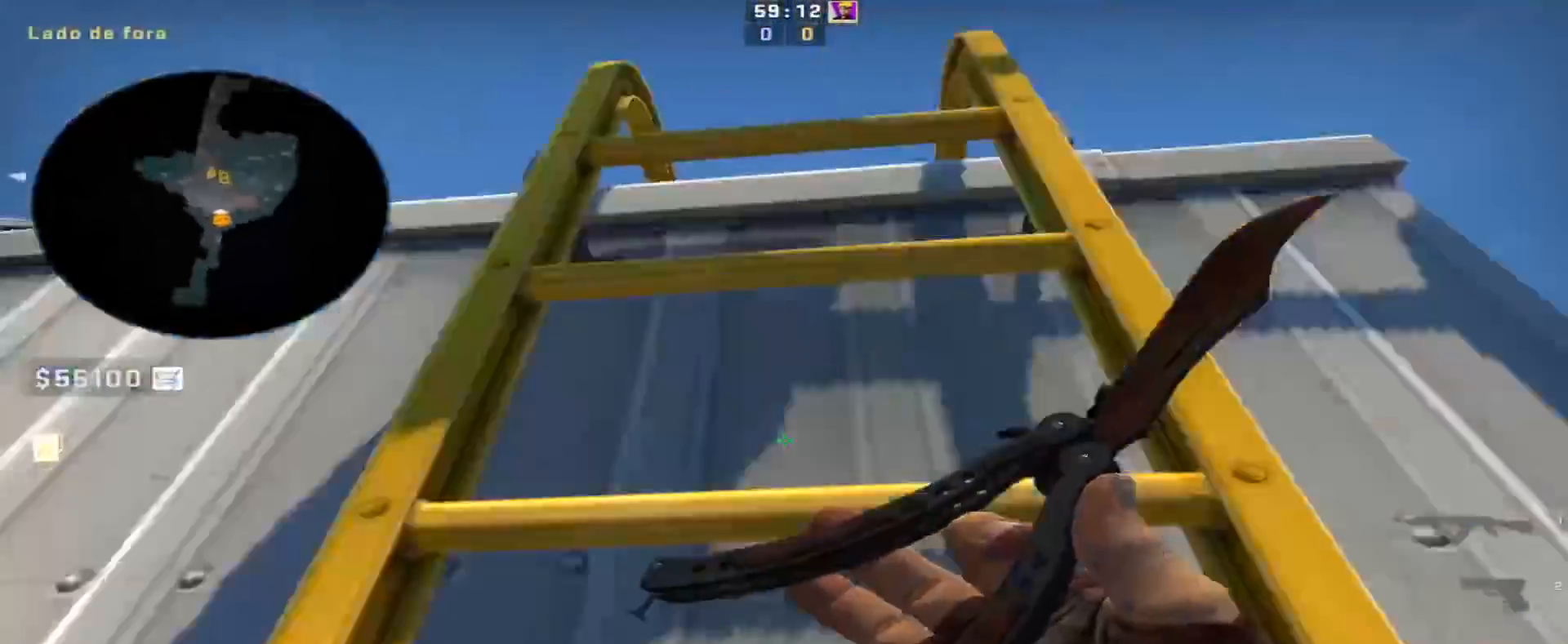
{"keys": ["a", "w"], "events": [[250, "a", "down"], [250, "d", "up"], [300, "w", "up"], [483, "w", "down"]]}
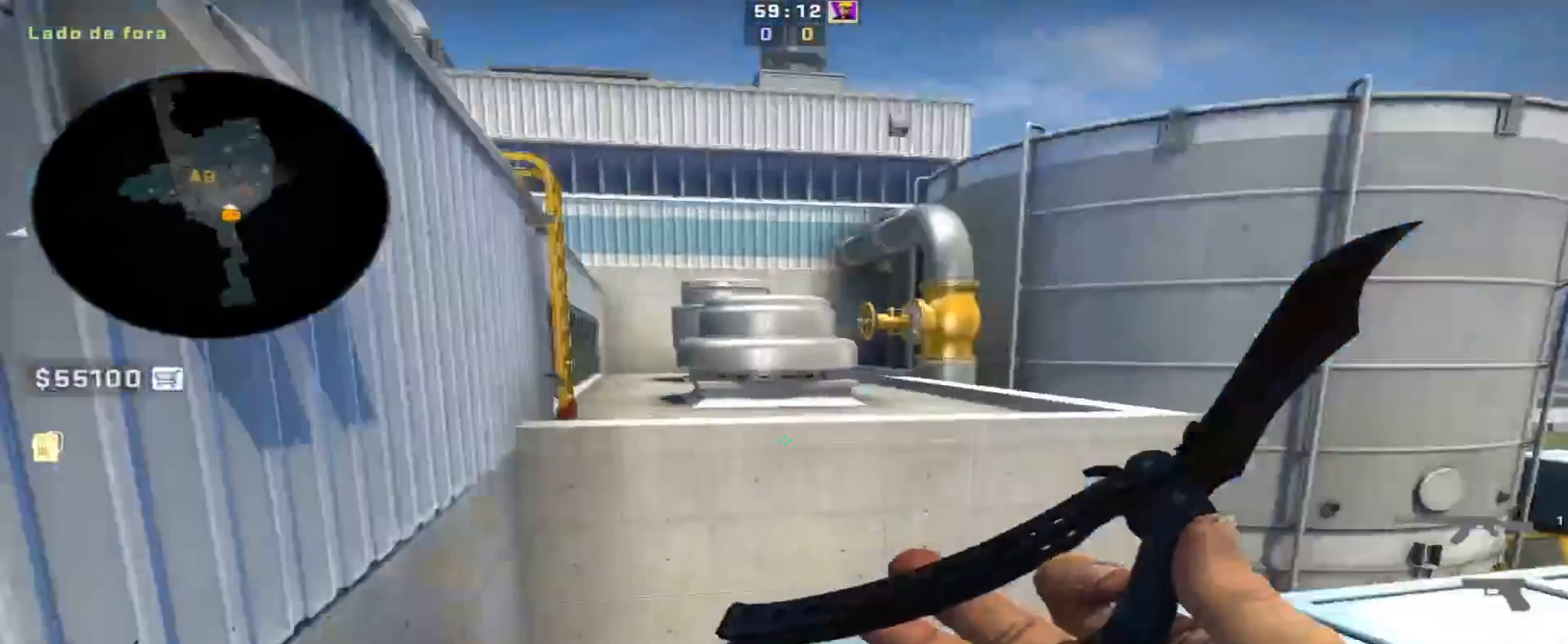
{"keys": ["d", "space"], "events": [[33, "a", "up"], [400, "d", "down"], [400, "space", "down"], [500, "w", "up"]]}
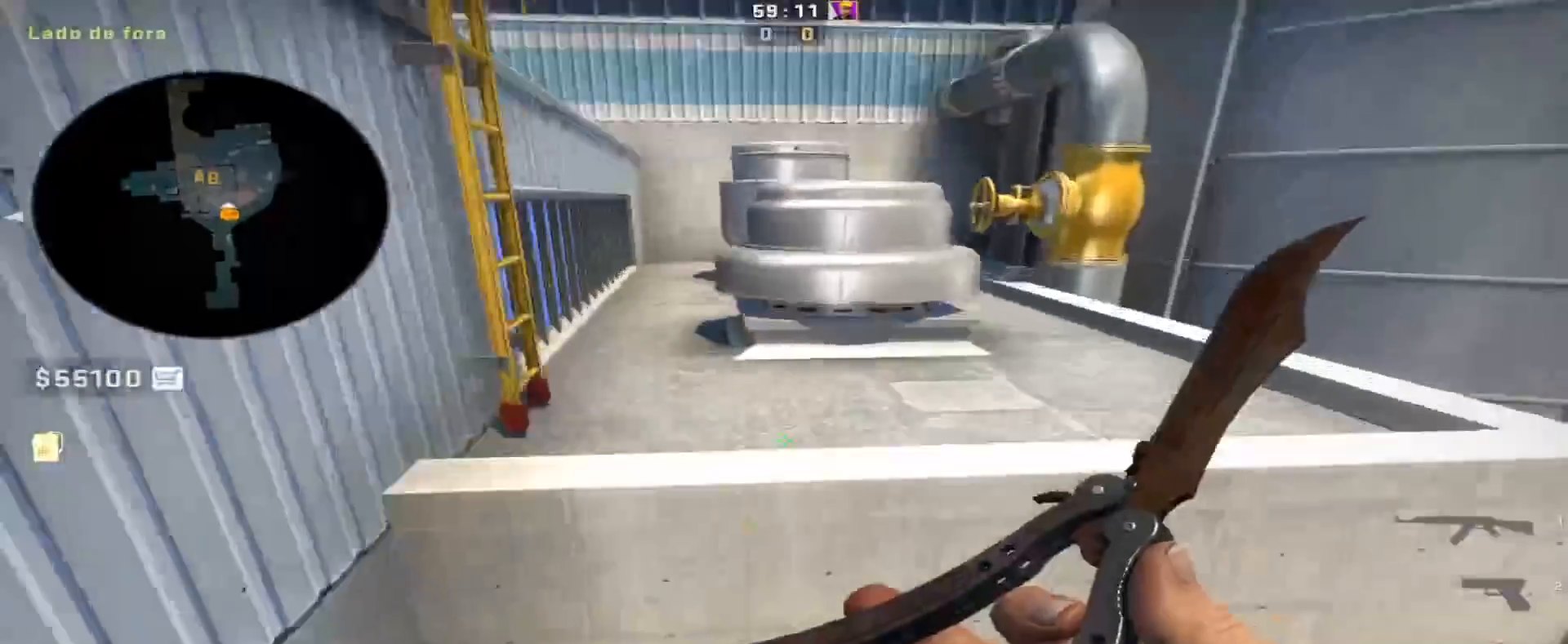
{"keys": ["w"], "events": [[50, "space", "up"], [283, "w", "down"], [417, "d", "up"]]}